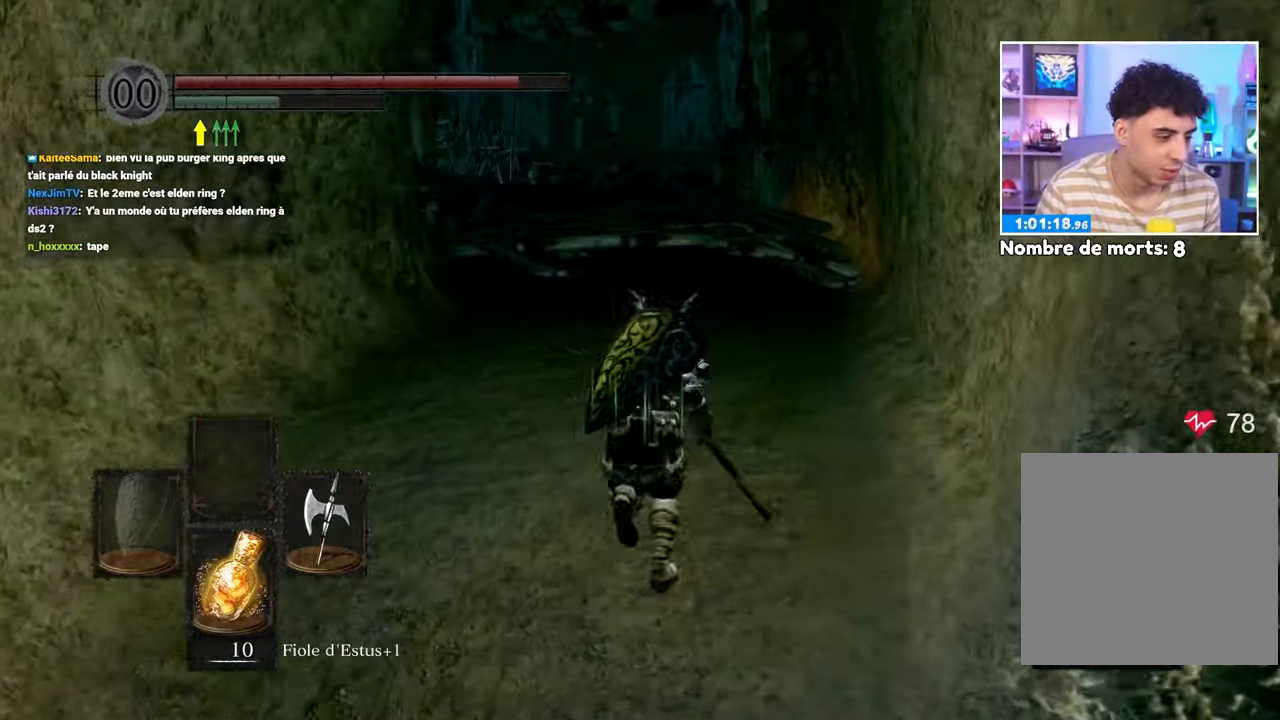
Gameplay with a controller (Xbox layout); each line is a JSON object with the inputs held at the frame after it (dt_ms = milliseconds from this image to that frame). "button_events" lists button changes between this image and that frame as [ms after this image, input, new state], when the widget could be followed in between (sticks are given only as held states). Not read: L3 R3.
{"dt_ms": 1000, "buttons": ["B"], "left_stick": "up", "right_stick": "center"}
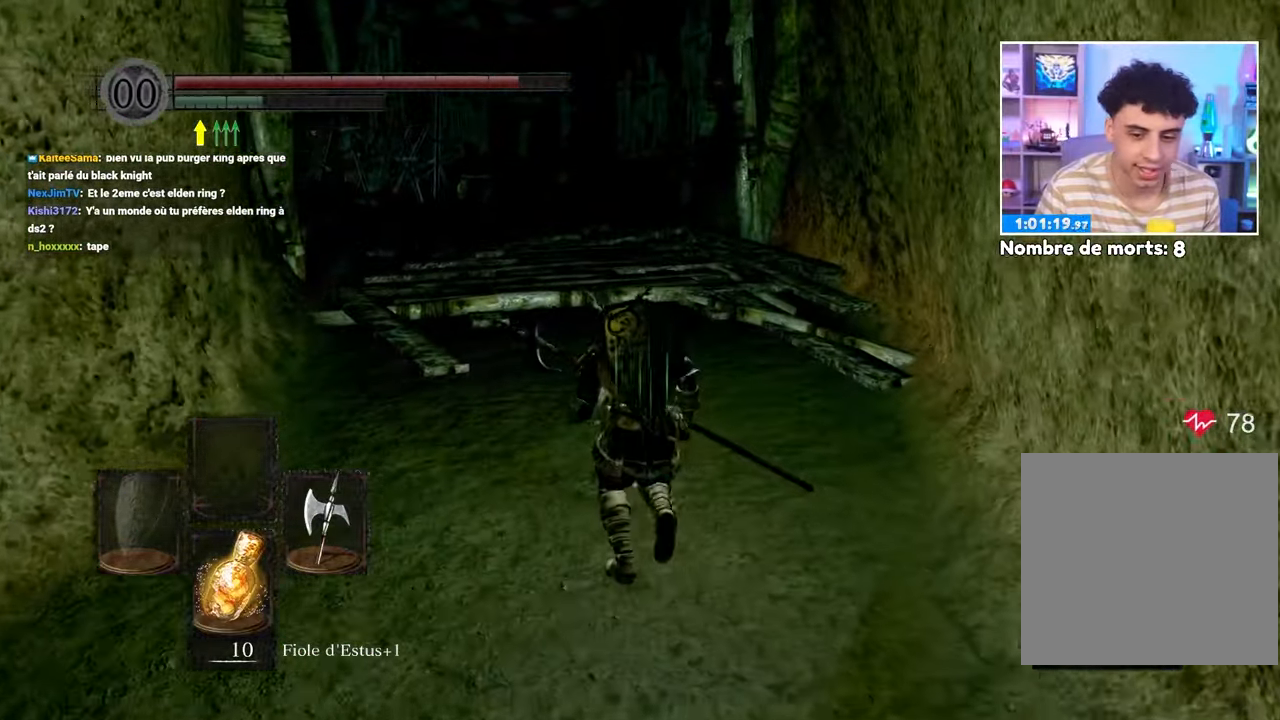
{"dt_ms": 500, "buttons": ["B"], "left_stick": "up", "right_stick": "center", "button_events": []}
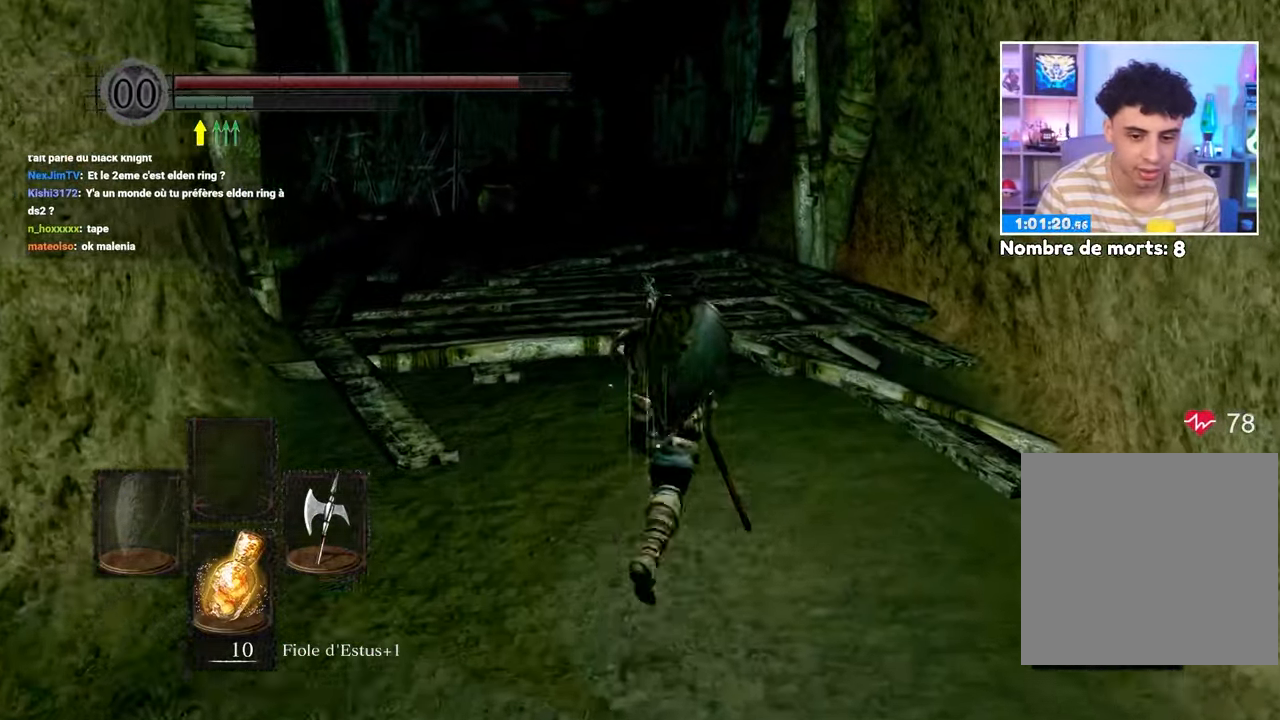
{"dt_ms": 500, "buttons": ["B"], "left_stick": "up", "right_stick": "center", "button_events": []}
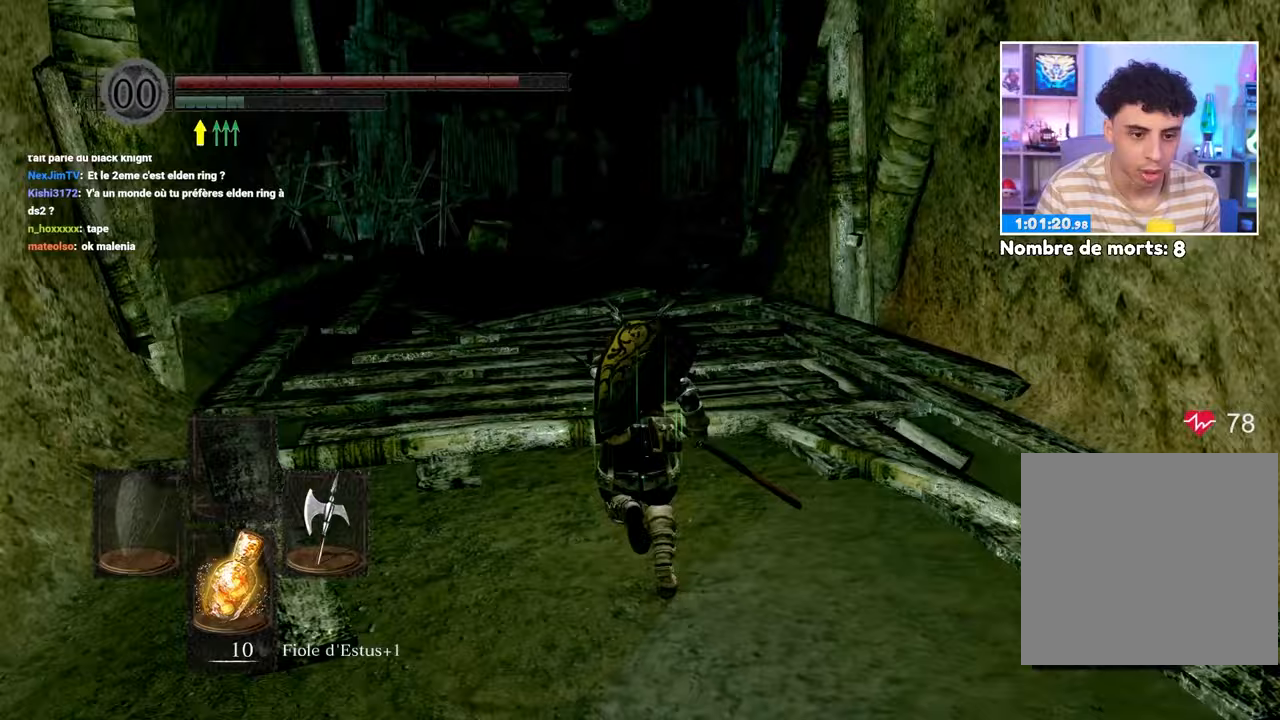
{"dt_ms": 1000, "buttons": ["B"], "left_stick": "up", "right_stick": "center"}
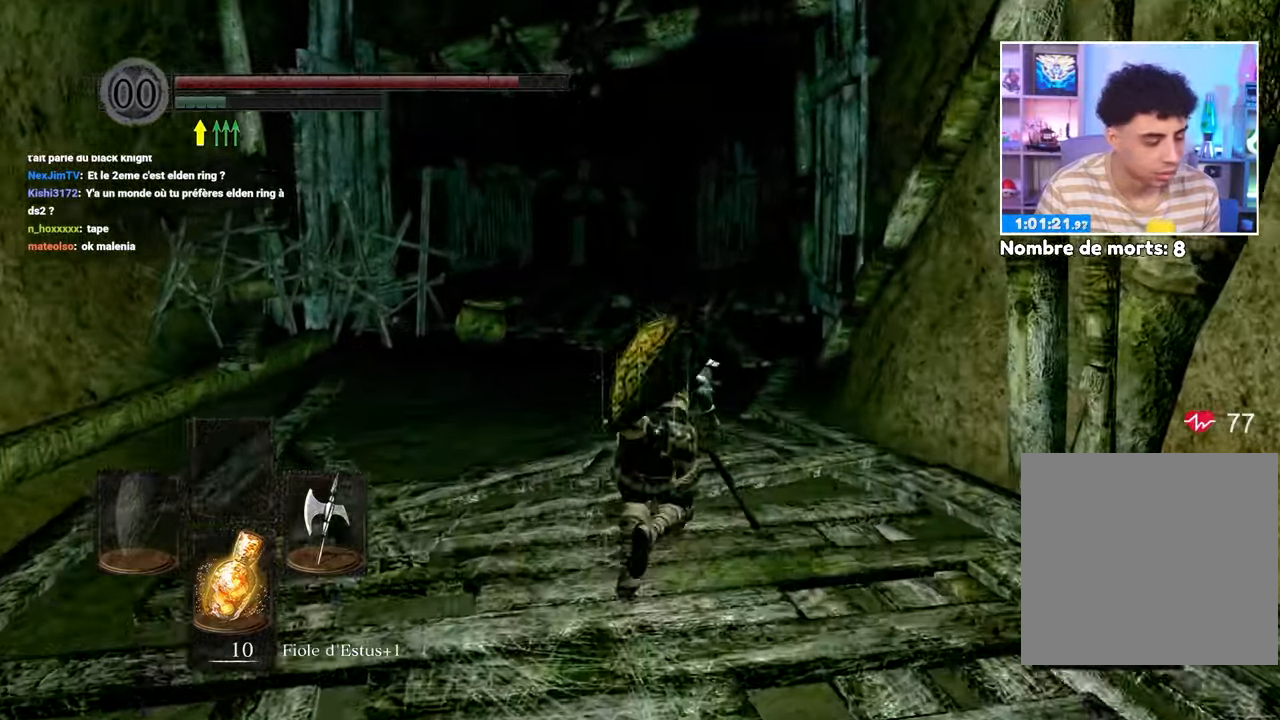
{"dt_ms": 500, "buttons": ["B"], "left_stick": "up", "right_stick": "center"}
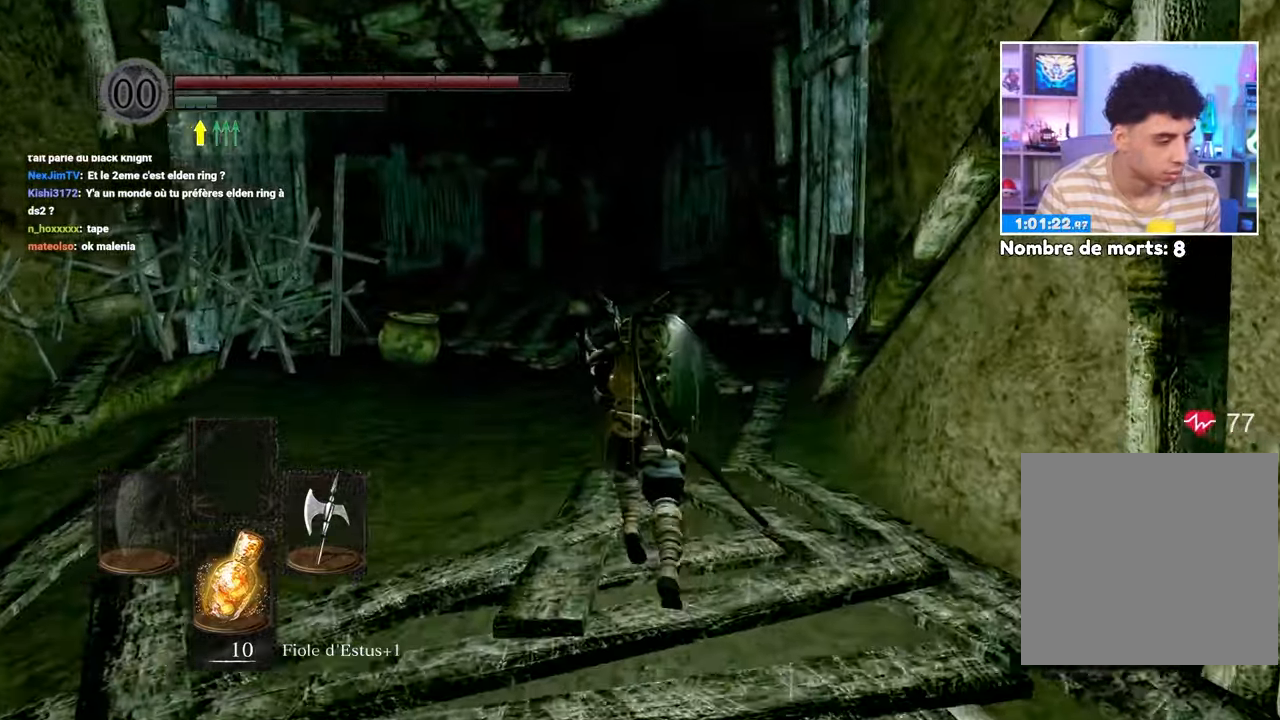
{"dt_ms": 500, "buttons": ["B"], "left_stick": "up", "right_stick": "center", "button_events": []}
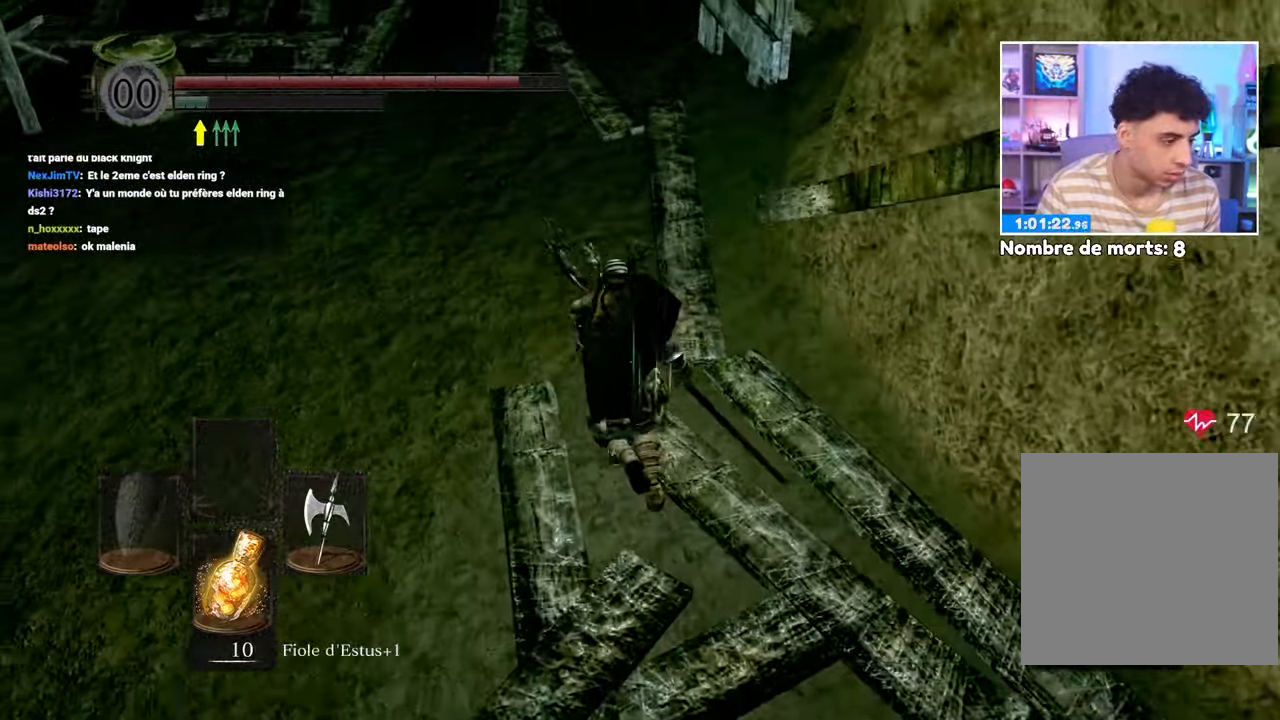
{"dt_ms": 500, "buttons": [], "left_stick": "up", "right_stick": "center", "button_events": [[217, "B", "up"]]}
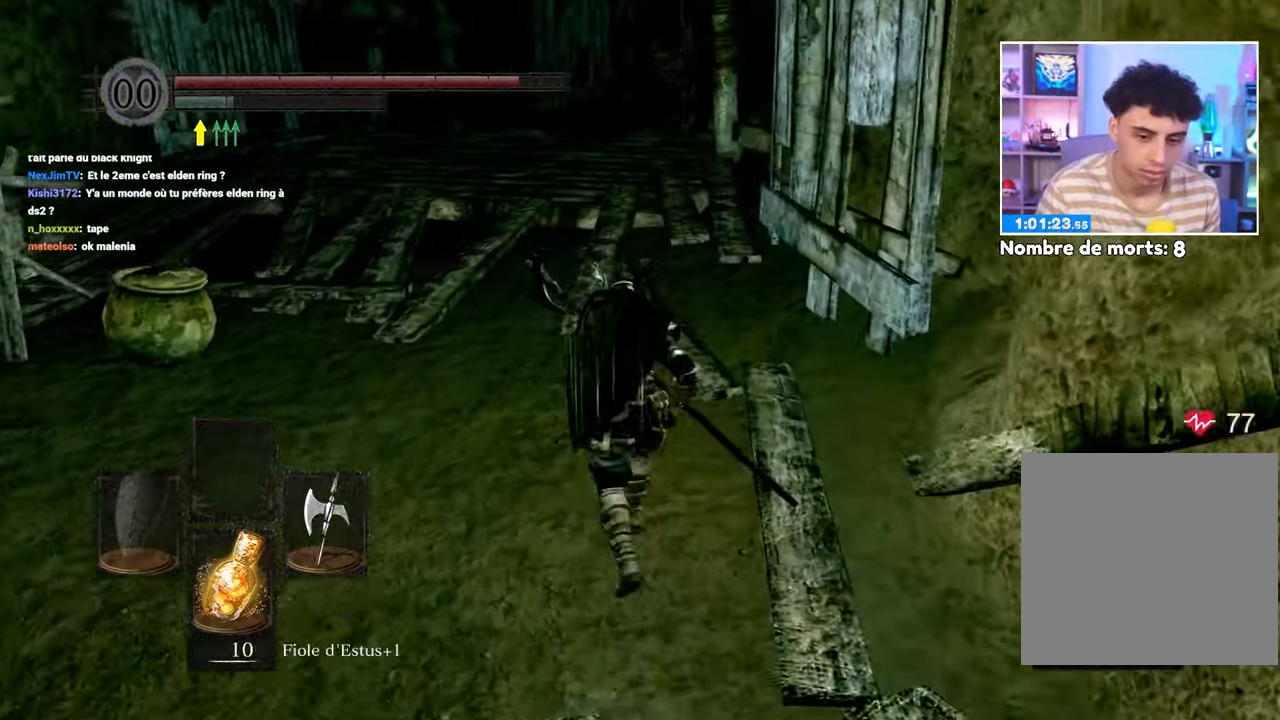
{"dt_ms": 500, "buttons": ["B"], "left_stick": "up", "right_stick": "center"}